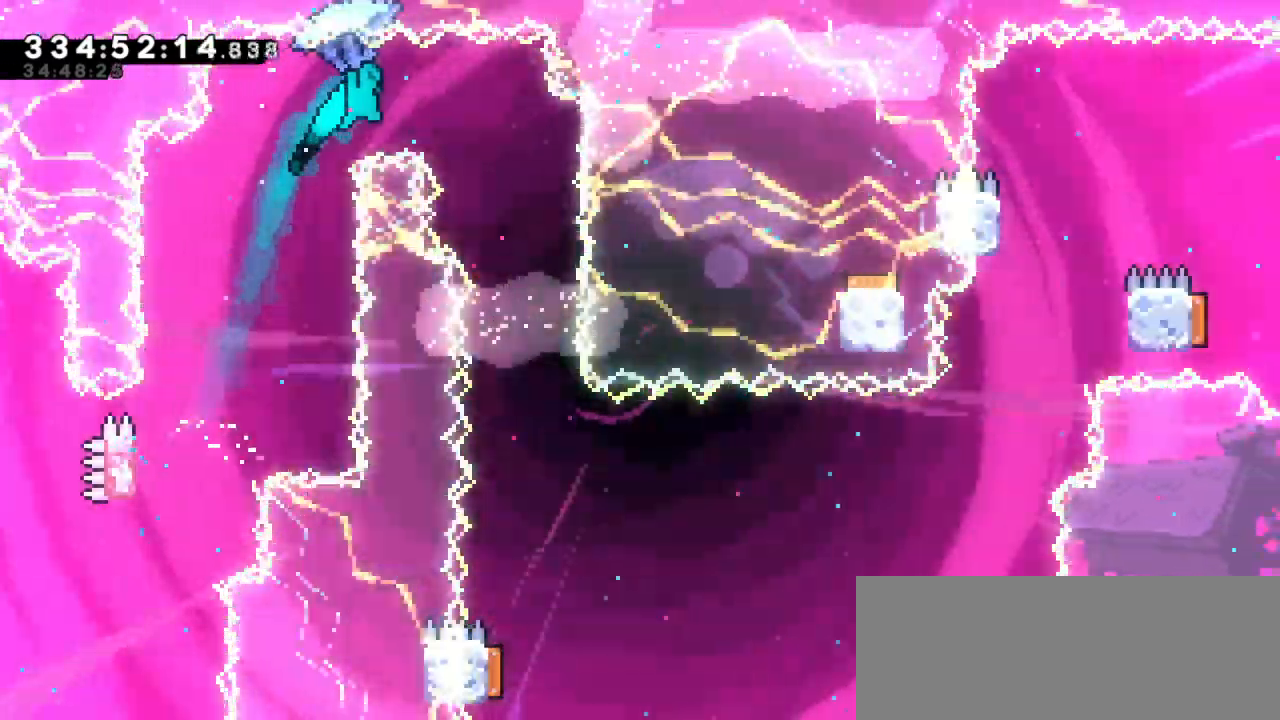
Gameplay with keyboard; each line is a JSON object with the keys held at the frame after it. "events" lists presses ("down") and releases ("up") of "dash", "demo", "down", "jump", "jump2", "left", "right" and "up" between this image and that frame as [ms after this image, input, new state], when the widget could be followed in between. No other keys are recorded. Mouse input is not recorded. Key names are as the overlay labels them; some are game actions (e.g. jump) rather than physical keys. Not read: grab.
{"keys": [], "events": [[200, "right", "up"]]}
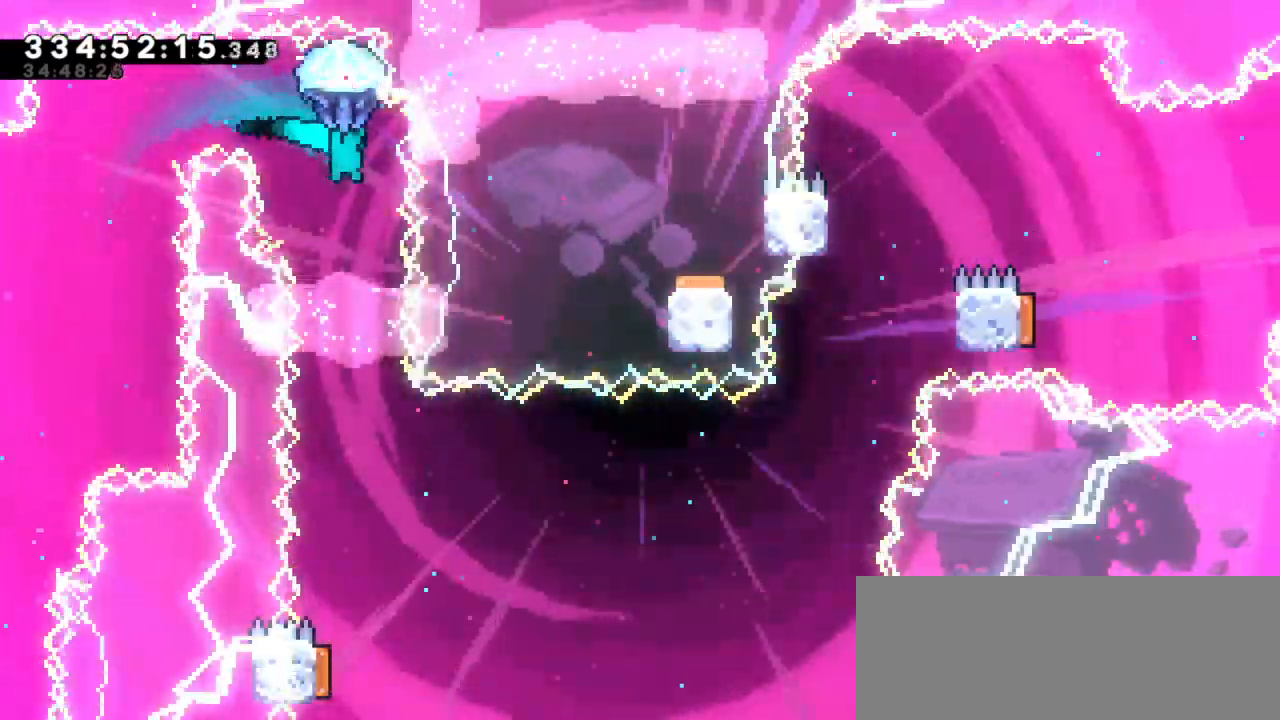
{"keys": [], "events": [[267, "right", "down"], [334, "right", "up"]]}
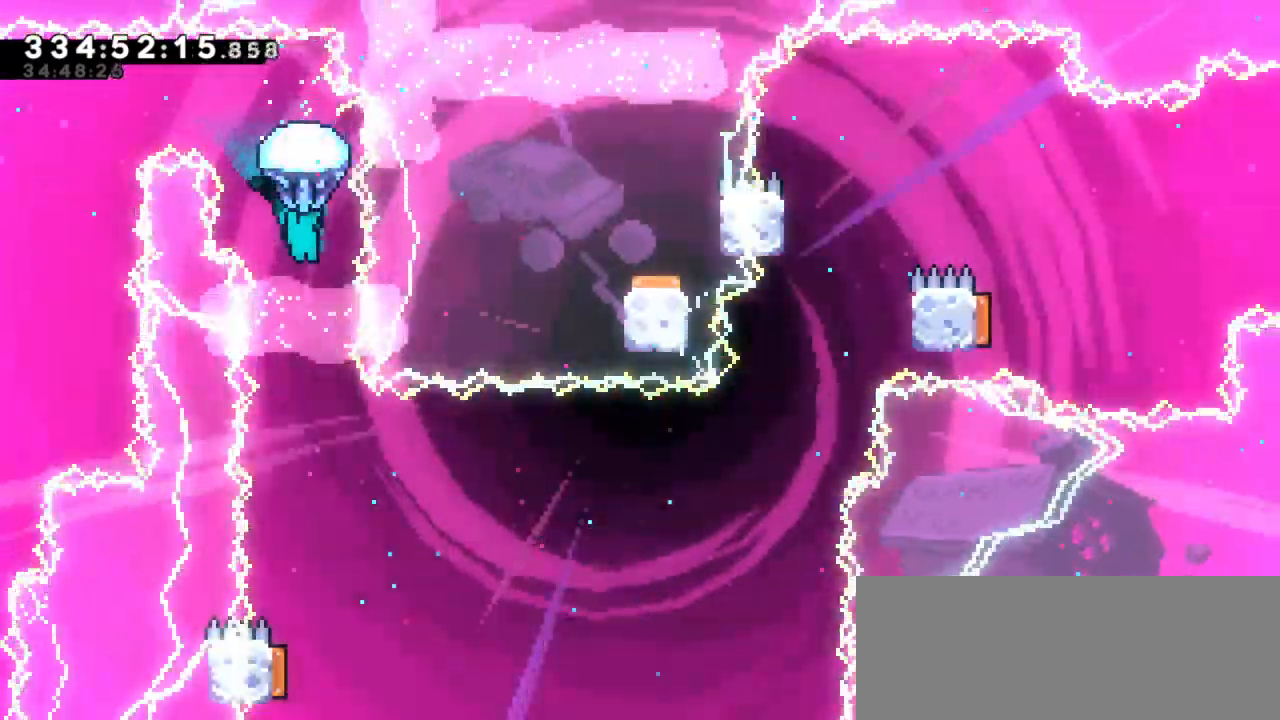
{"keys": [], "events": []}
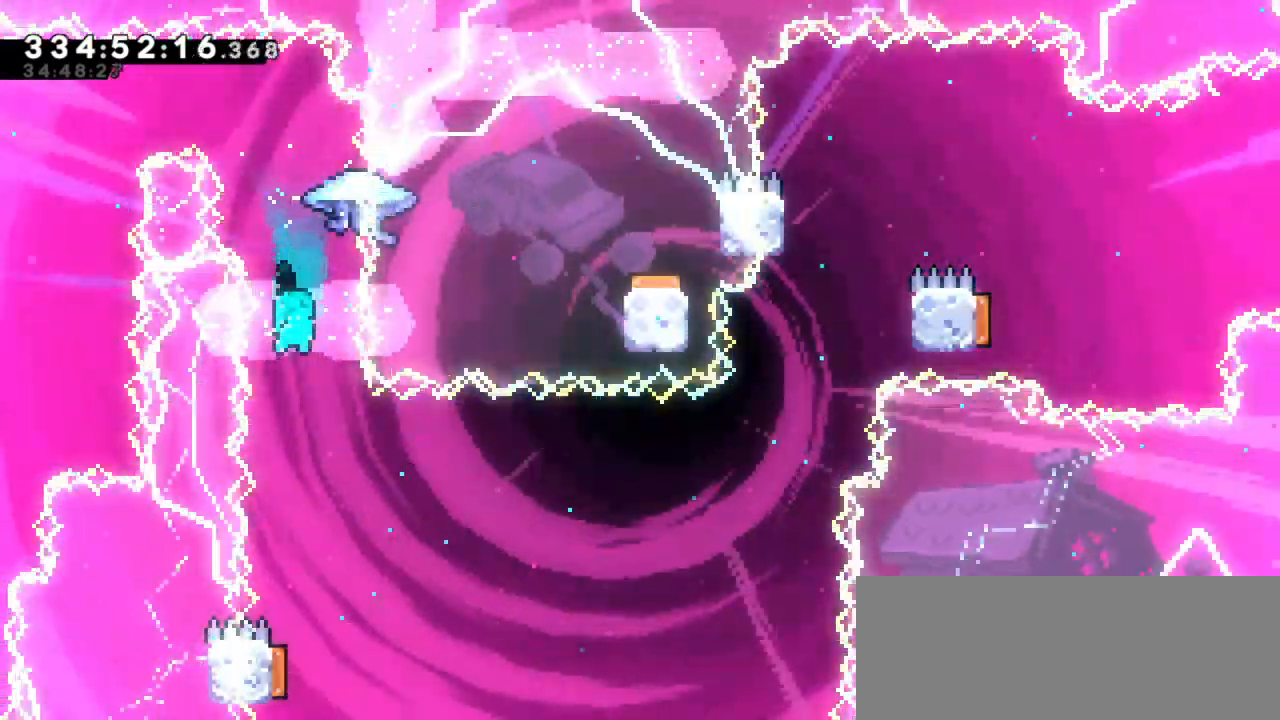
{"keys": [], "events": []}
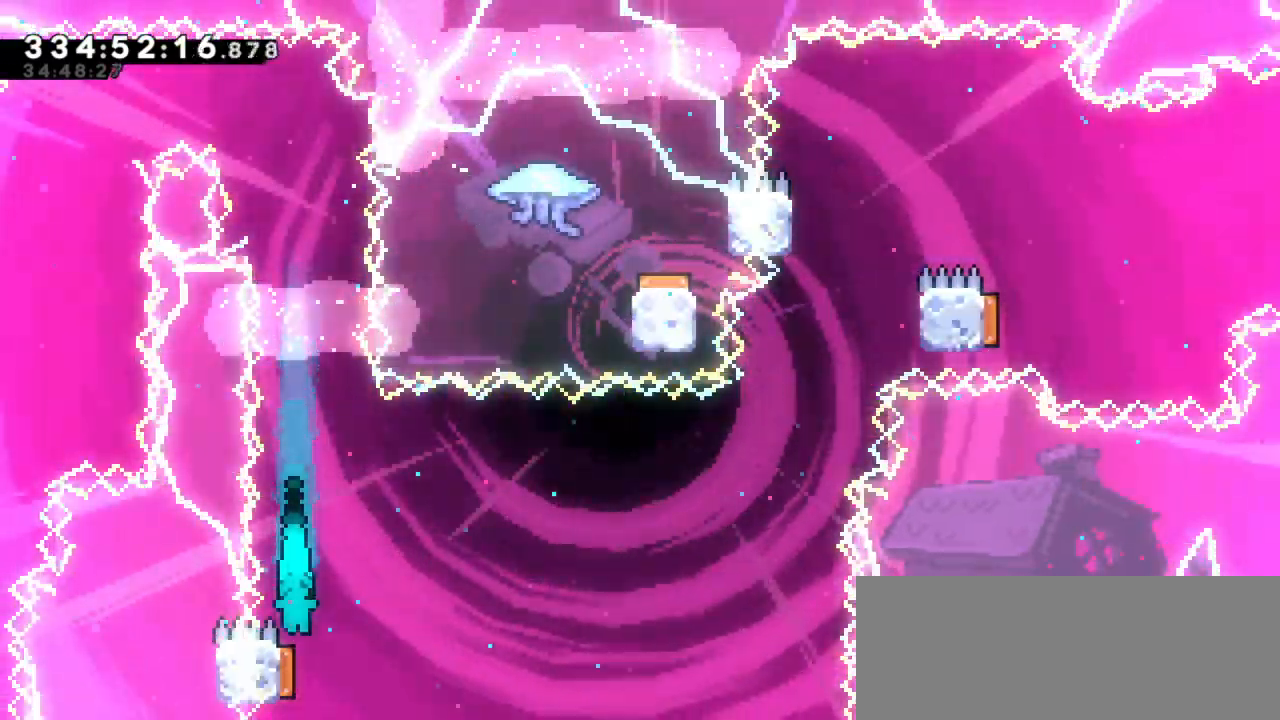
{"keys": ["right"], "events": [[167, "down", "down"], [184, "dash", "down"], [200, "left", "down"], [400, "dash", "up"], [417, "right", "down"], [434, "down", "up"], [434, "left", "up"]]}
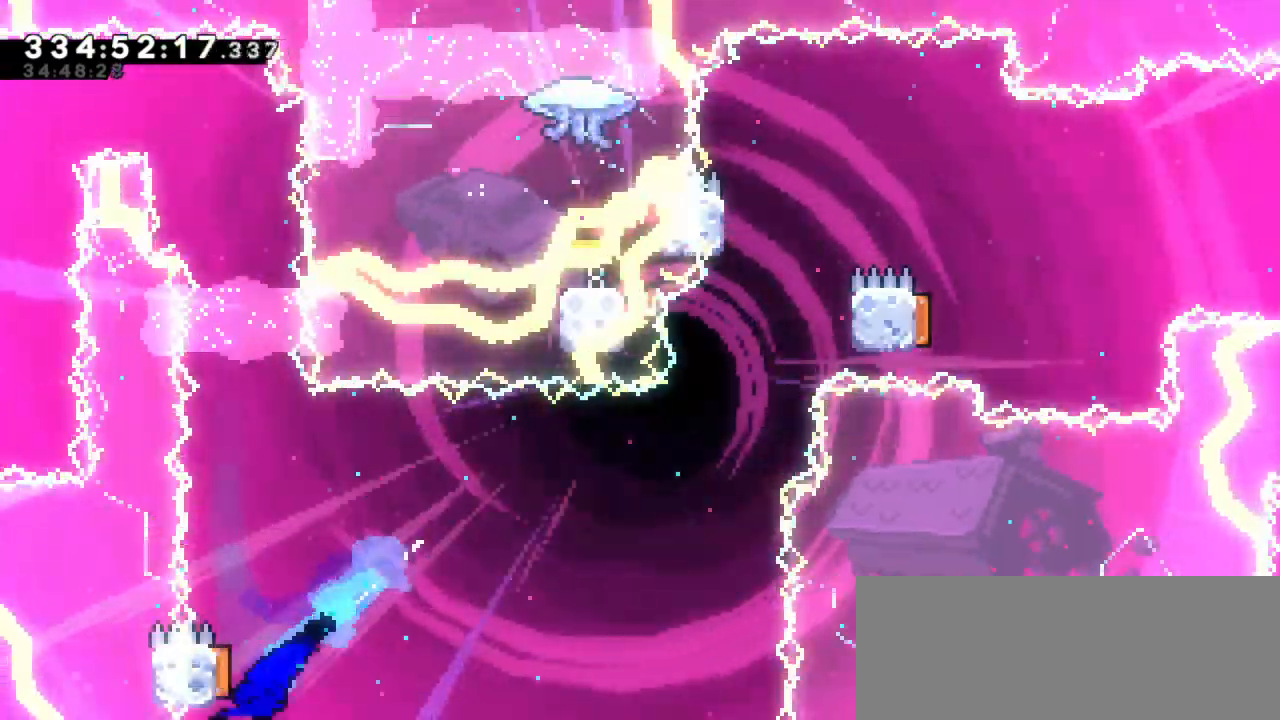
{"keys": ["right"], "events": []}
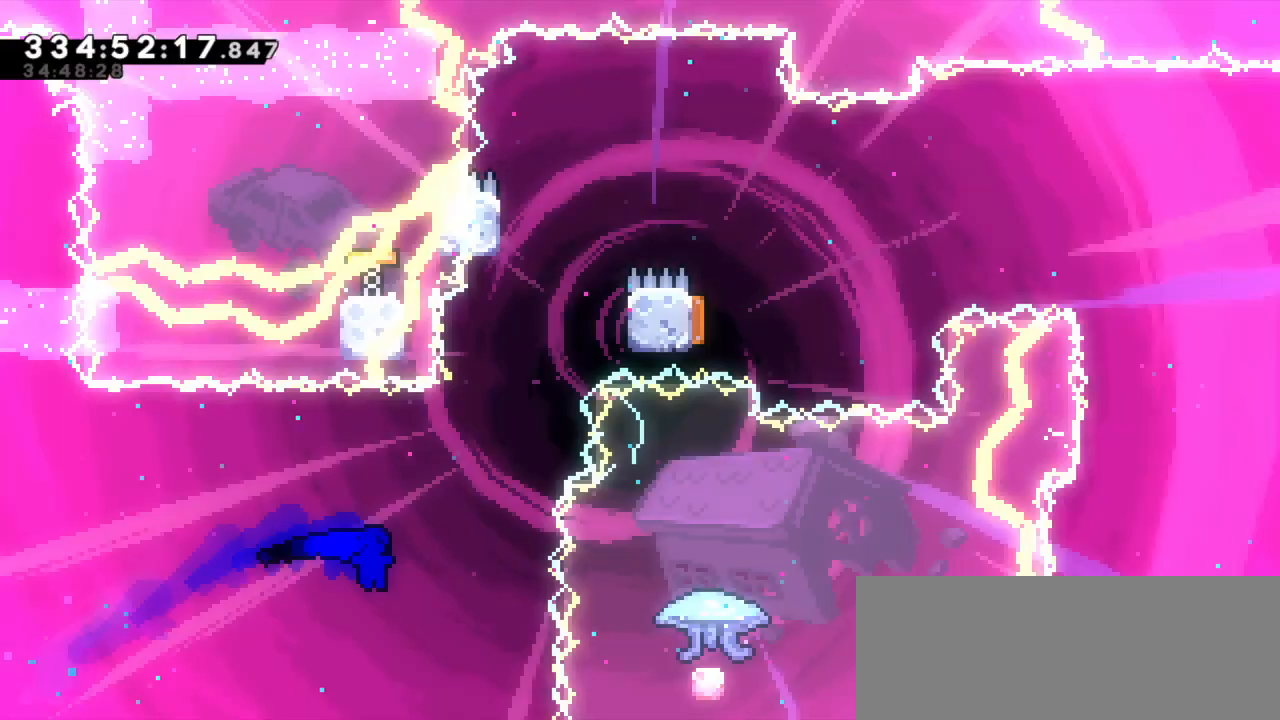
{"keys": ["right"], "events": [[67, "right", "up"], [84, "dash", "down"], [84, "up", "down"], [284, "jump2", "down"], [300, "right", "down"], [334, "up", "up"], [350, "dash", "up"], [467, "jump2", "up"]]}
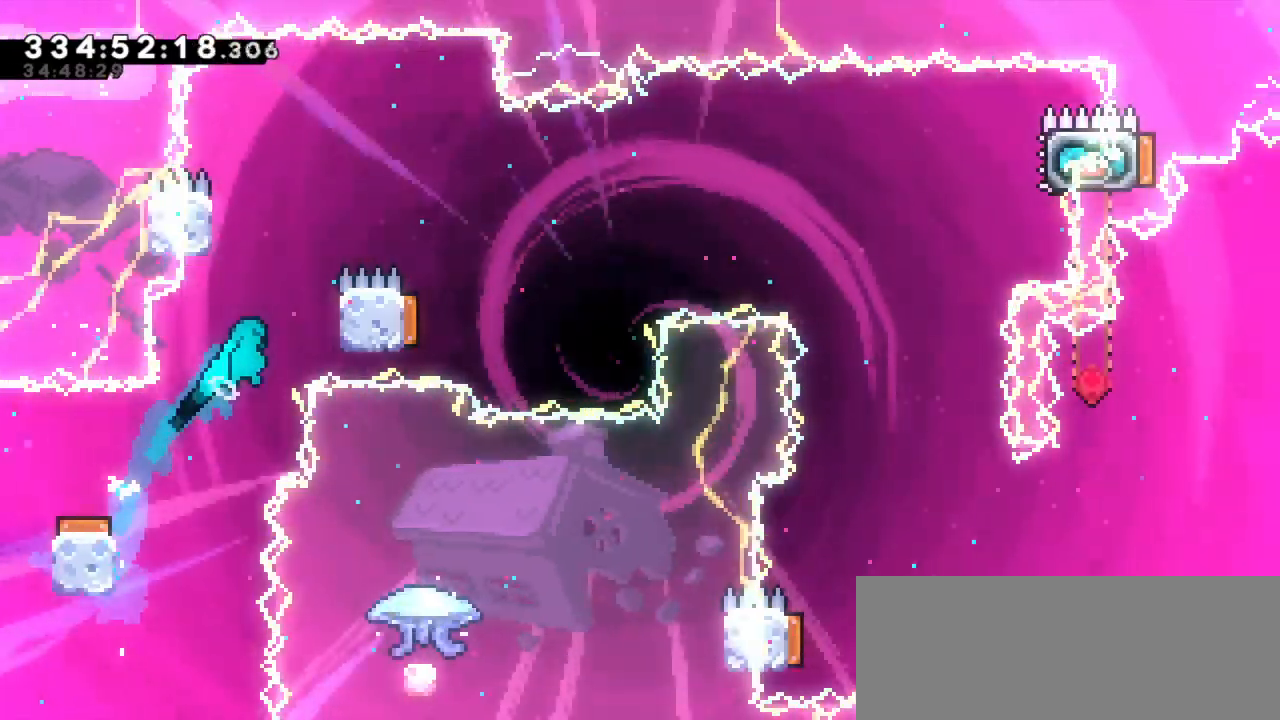
{"keys": ["jump2", "right"], "events": [[200, "right", "up"], [217, "left", "down"], [250, "jump2", "down"], [400, "jump2", "up"], [434, "right", "down"], [450, "jump2", "down"], [467, "left", "up"]]}
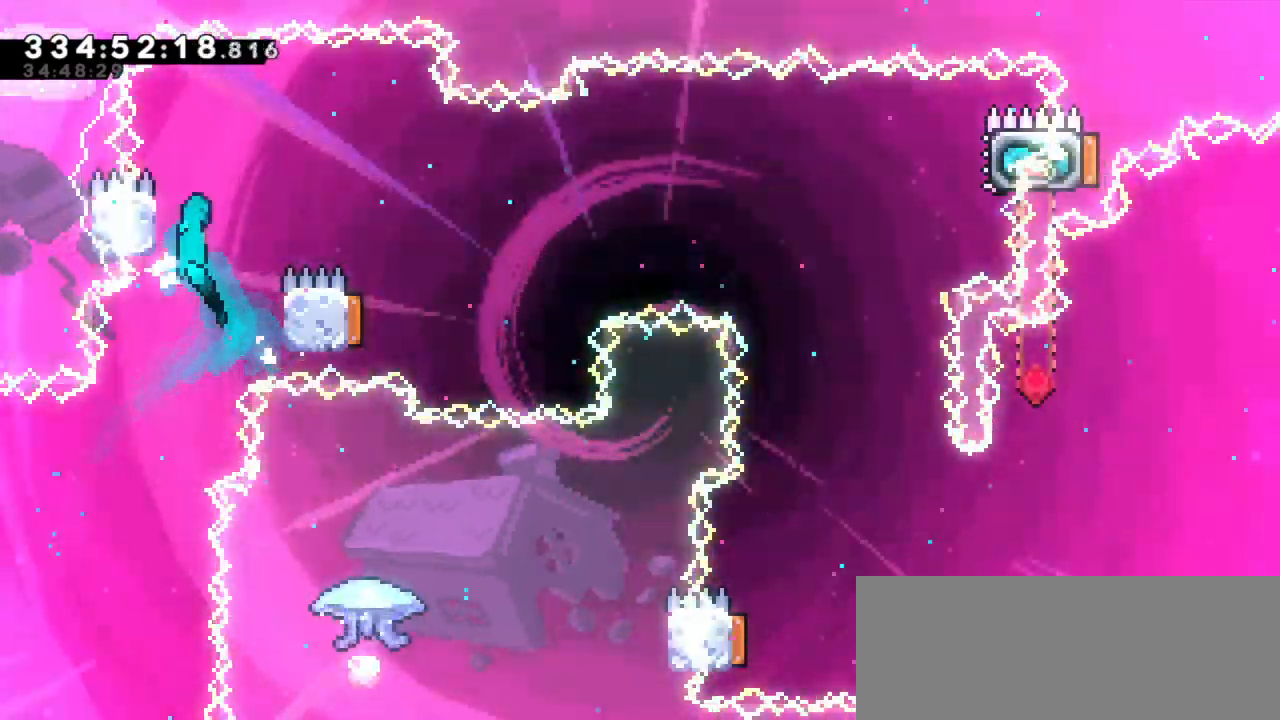
{"keys": ["jump2"], "events": [[467, "right", "up"]]}
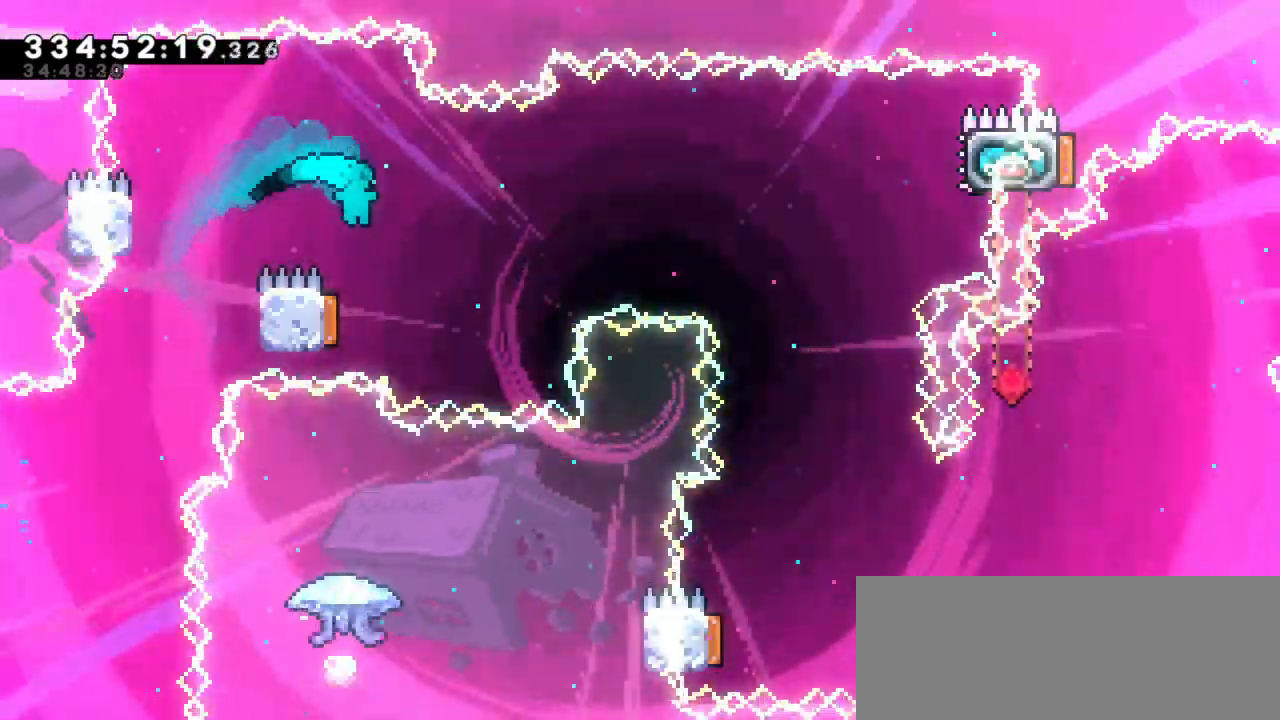
{"keys": ["right"], "events": [[17, "jump2", "up"], [67, "left", "down"], [250, "right", "down"], [300, "left", "up"]]}
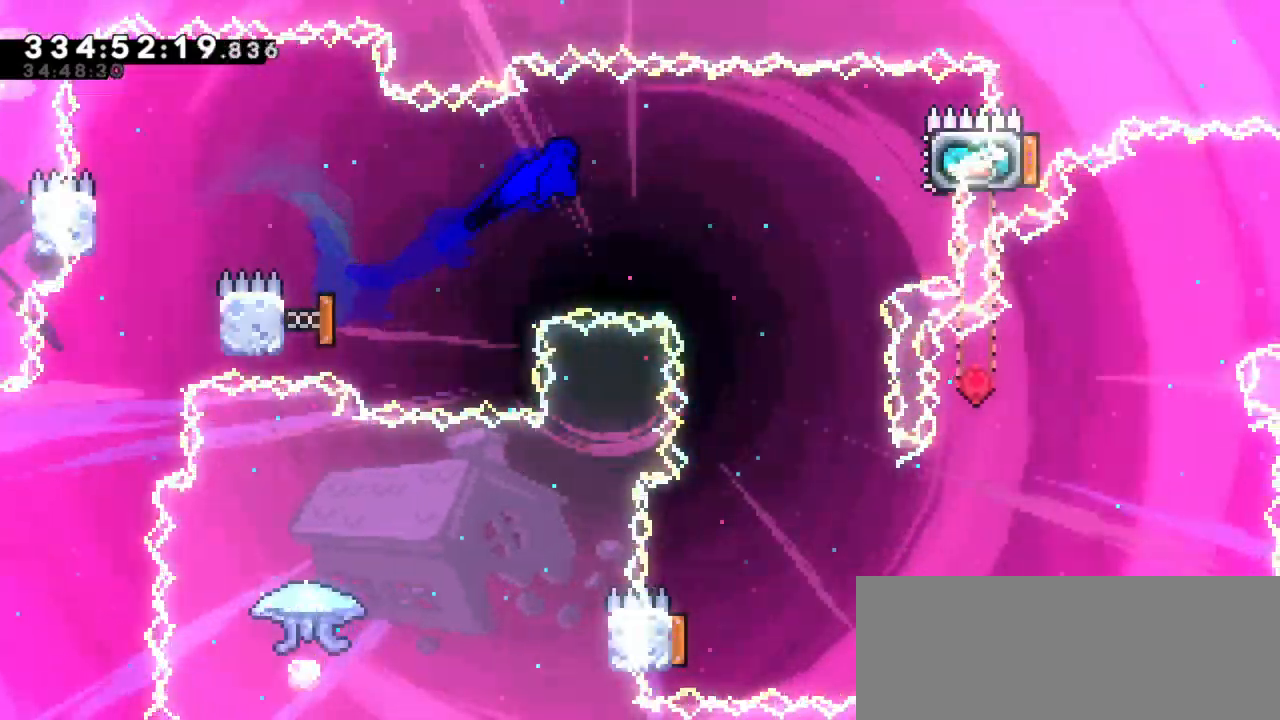
{"keys": ["dash", "right", "up"], "events": [[400, "up", "down"], [417, "dash", "down"]]}
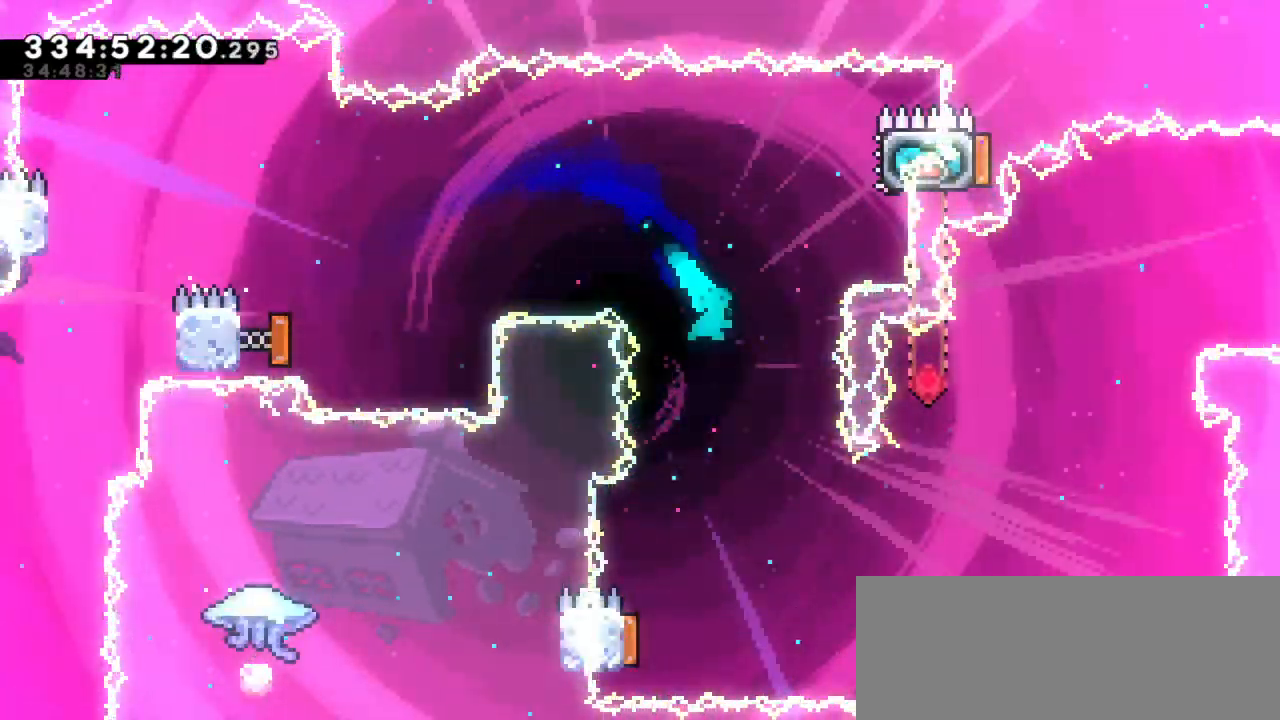
{"keys": ["left"], "events": [[50, "up", "up"], [150, "dash", "up"], [284, "right", "up"], [450, "left", "down"]]}
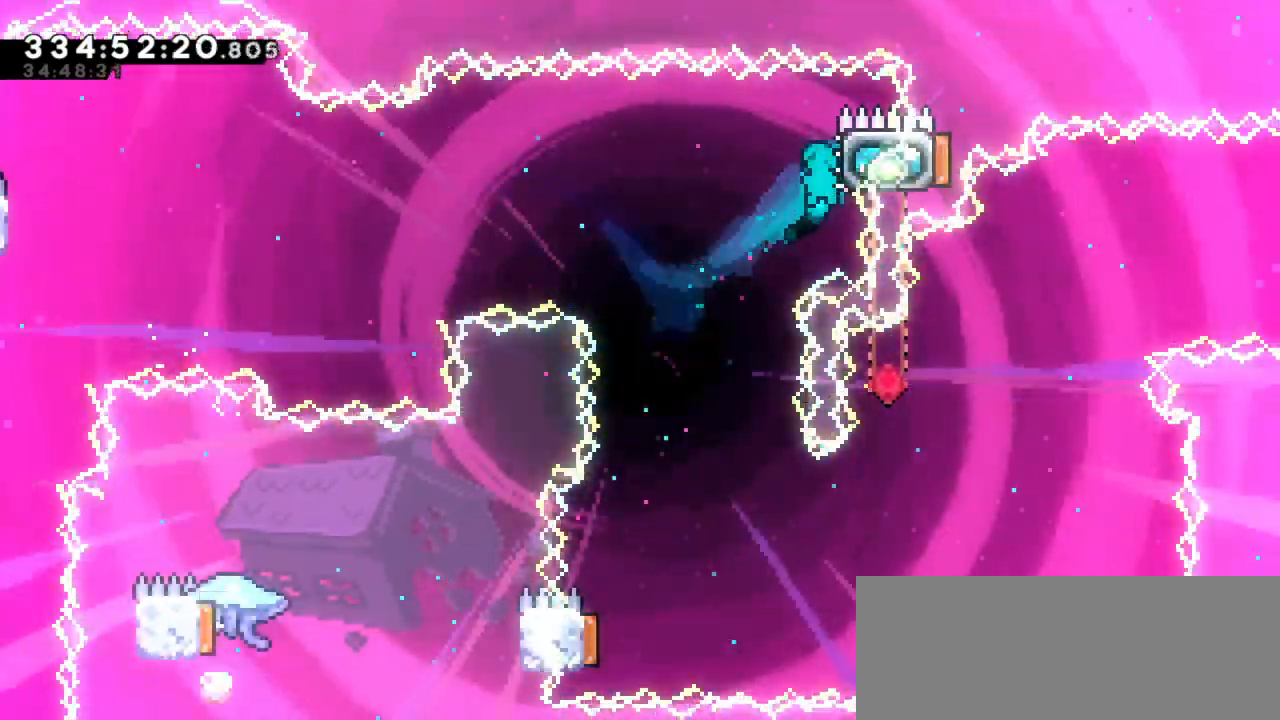
{"keys": ["left"], "events": [[234, "left", "up"], [450, "left", "down"]]}
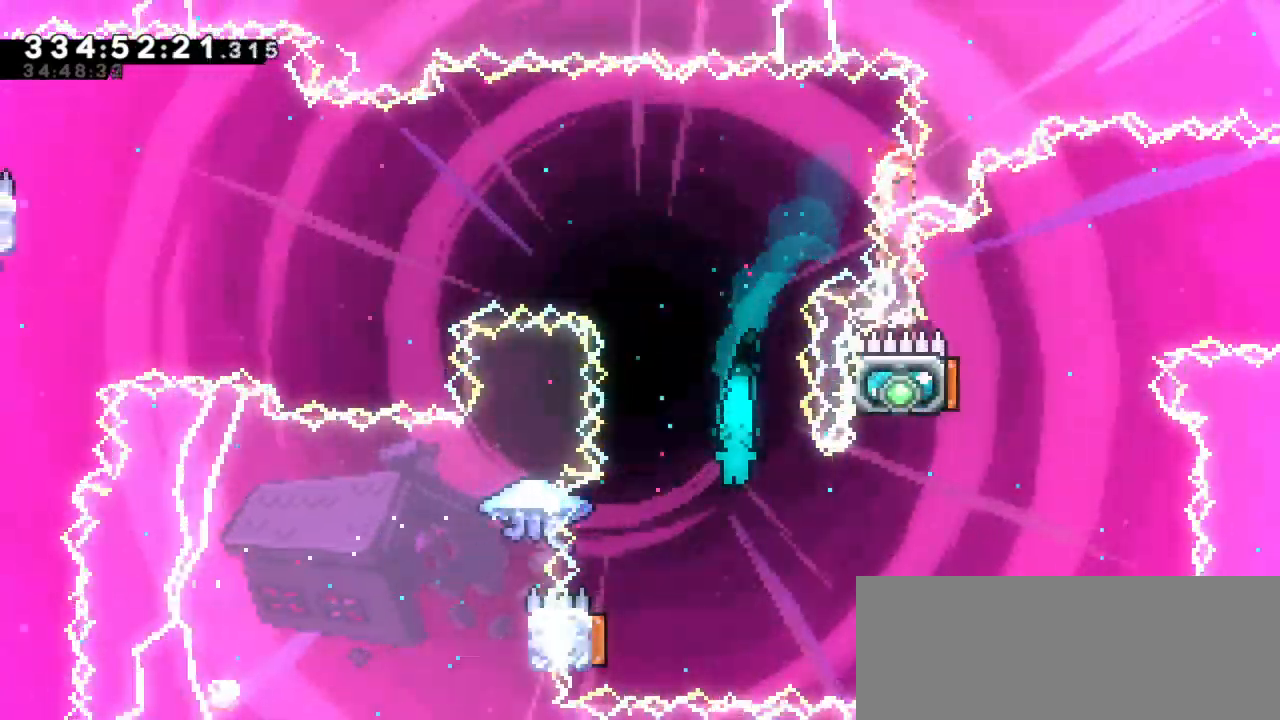
{"keys": ["right"]}
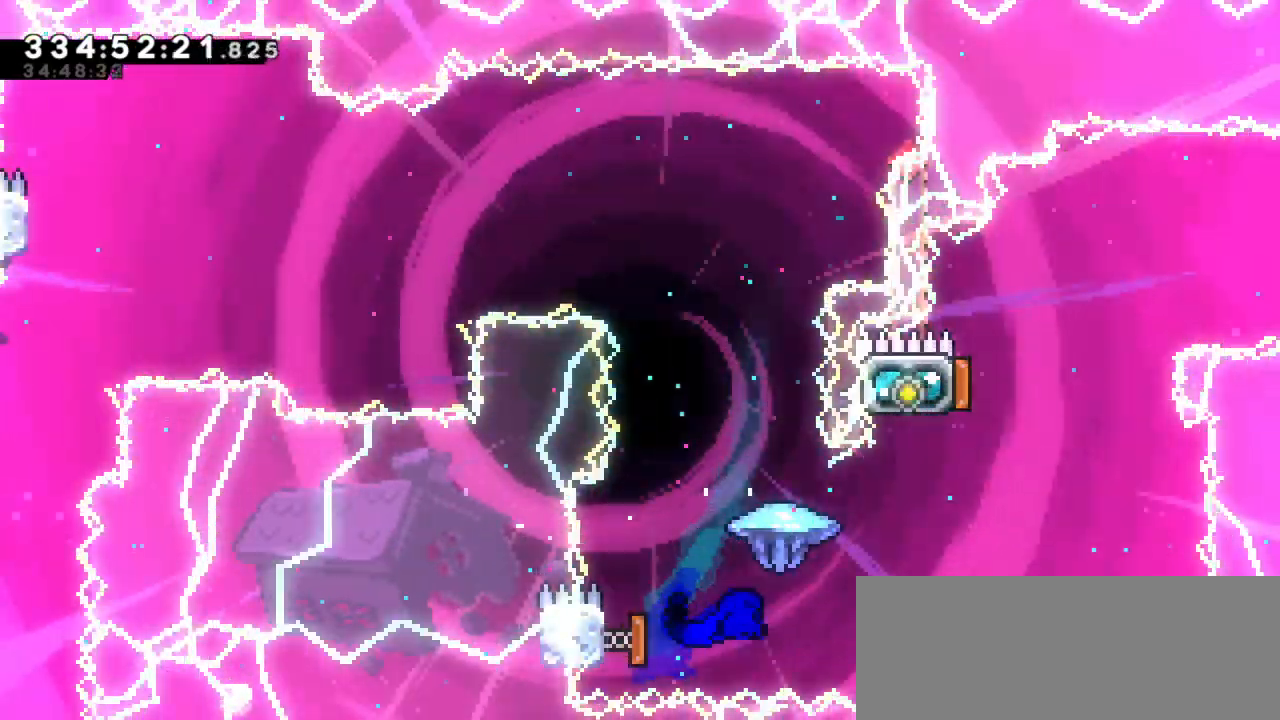
{"keys": ["right"]}
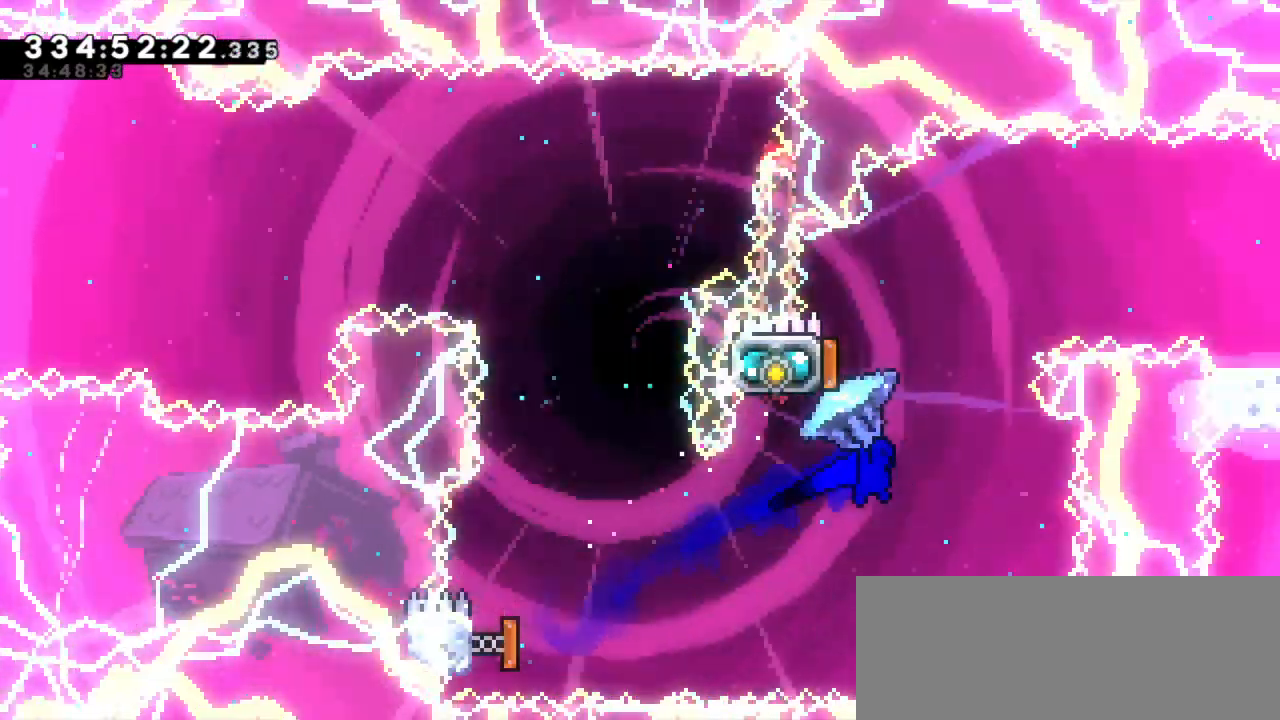
{"keys": ["dash", "left", "up"], "events": [[84, "right", "up"], [134, "left", "down"], [217, "left", "up"], [284, "dash", "down"], [317, "left", "down"], [317, "up", "down"]]}
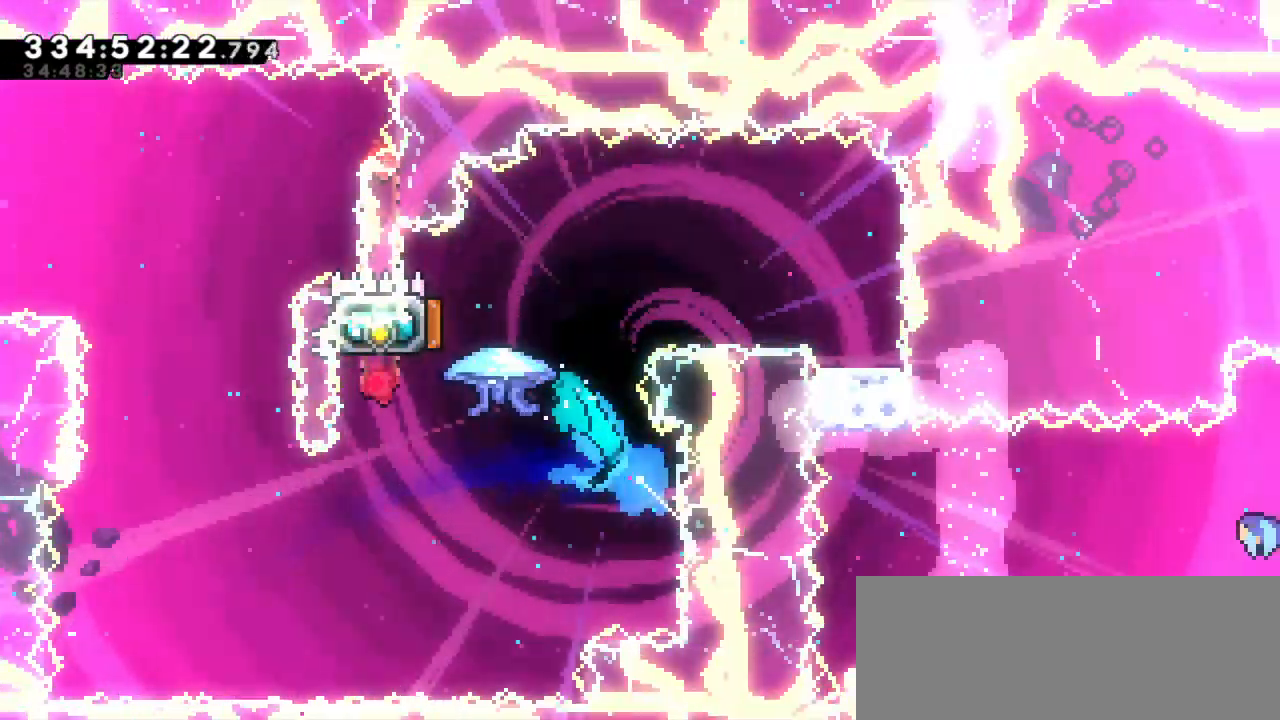
{"keys": ["left", "up"], "events": [[17, "dash", "up"]]}
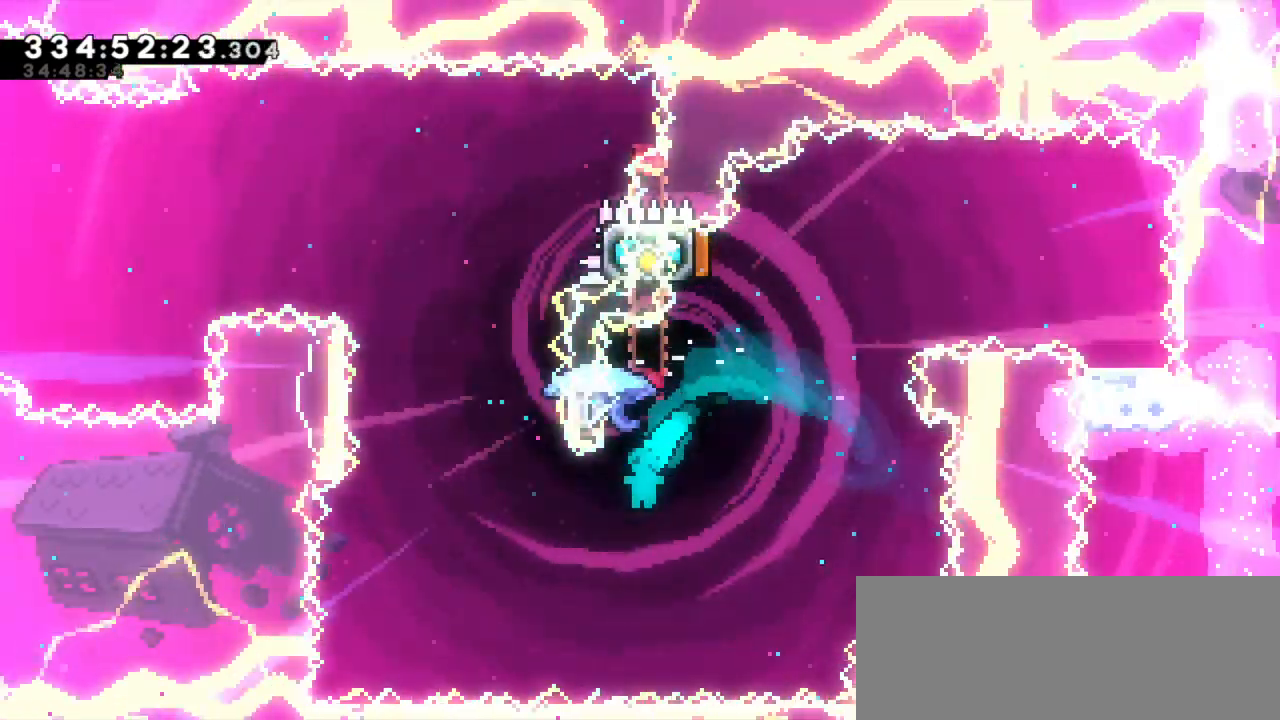
{"keys": ["jump2"], "events": [[234, "up", "up"], [317, "left", "up"], [450, "jump2", "down"]]}